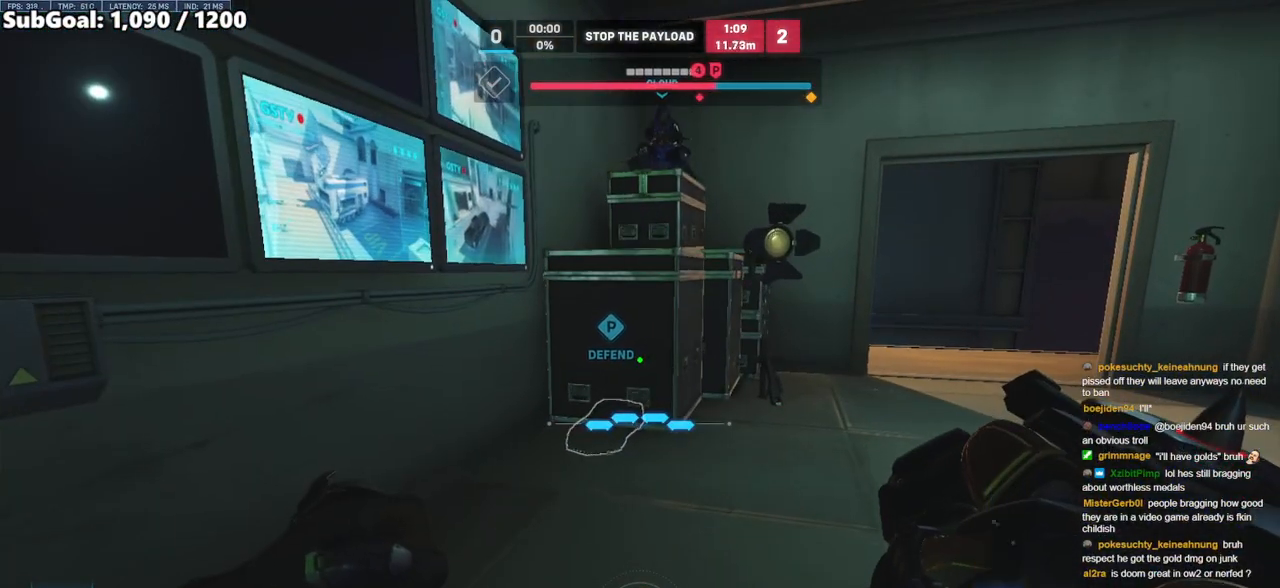
Gameplay with keyboard and mouse; each line is a JSON object with the keys and mouse buttons held at the frame after it. "events" lists presses ("down") and releases ("up") of "a", "ctrl", "d", "e", "f", "melee", "q", "r", "s", "shift", "space", "w", "mouse_left" and "mouse_right" between this image and that frame as [ms after this image, input, new state], when the widget could be followed in between. "mouse_left", "mouse_right" = the "left", "right" buttons of the "mouse" list. No other keys are recorded. Mouse movement is not recorded. Key names are as the overlay labels them; some are game actions (e.g. jump) rather than physical keys.
{"keys": [], "mouse": [], "events": []}
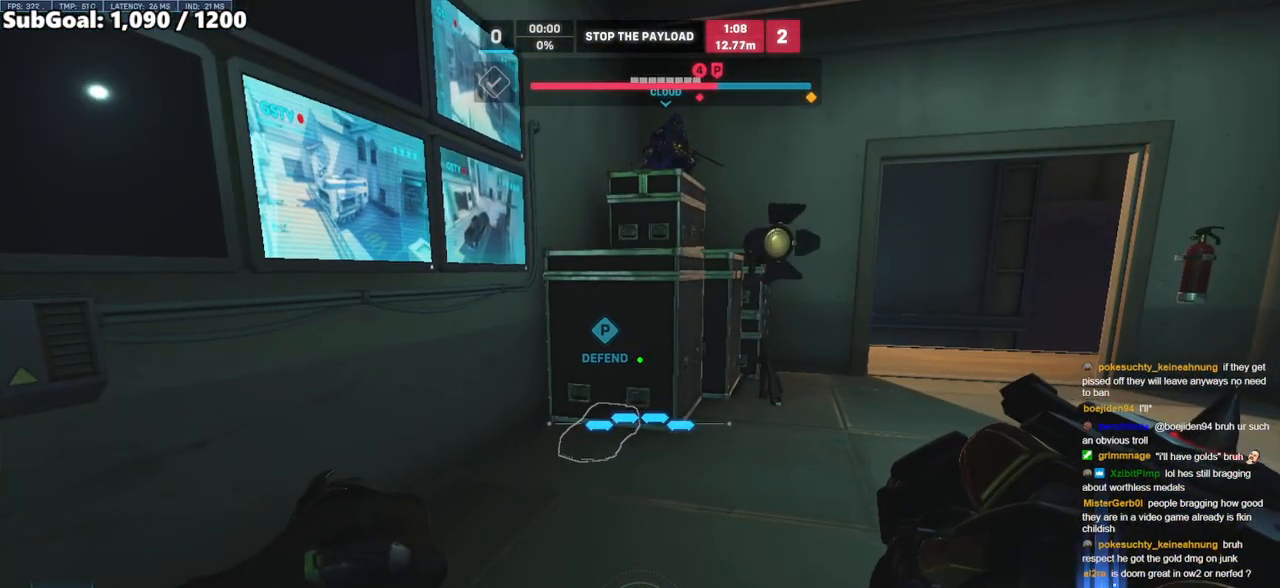
{"keys": ["d", "space", "w"], "mouse": [], "events": [[283, "w", "down"], [383, "space", "down"], [483, "d", "down"]]}
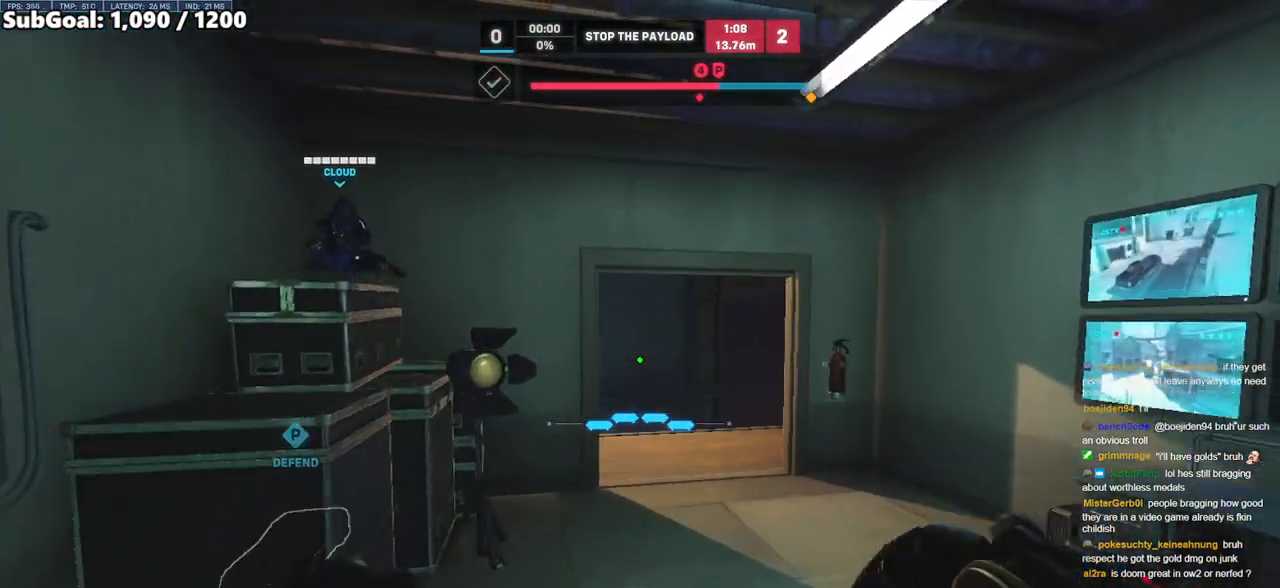
{"keys": ["w"], "mouse": [], "events": [[17, "space", "up"], [167, "d", "up"]]}
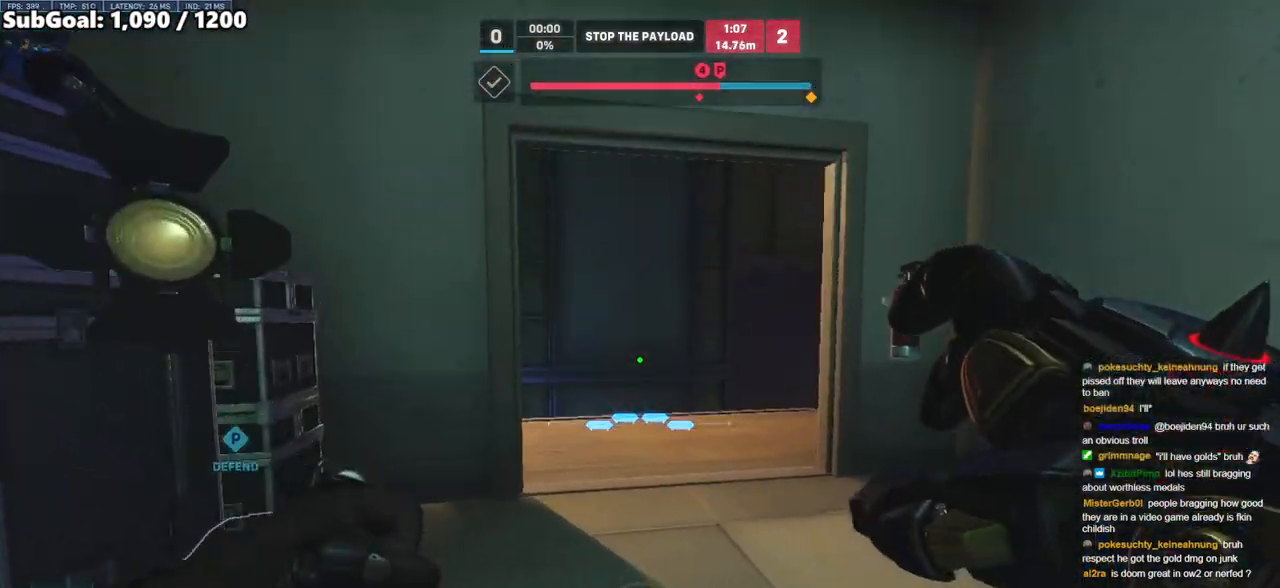
{"keys": ["w"], "mouse": [], "events": [[417, "d", "down"], [500, "d", "up"]]}
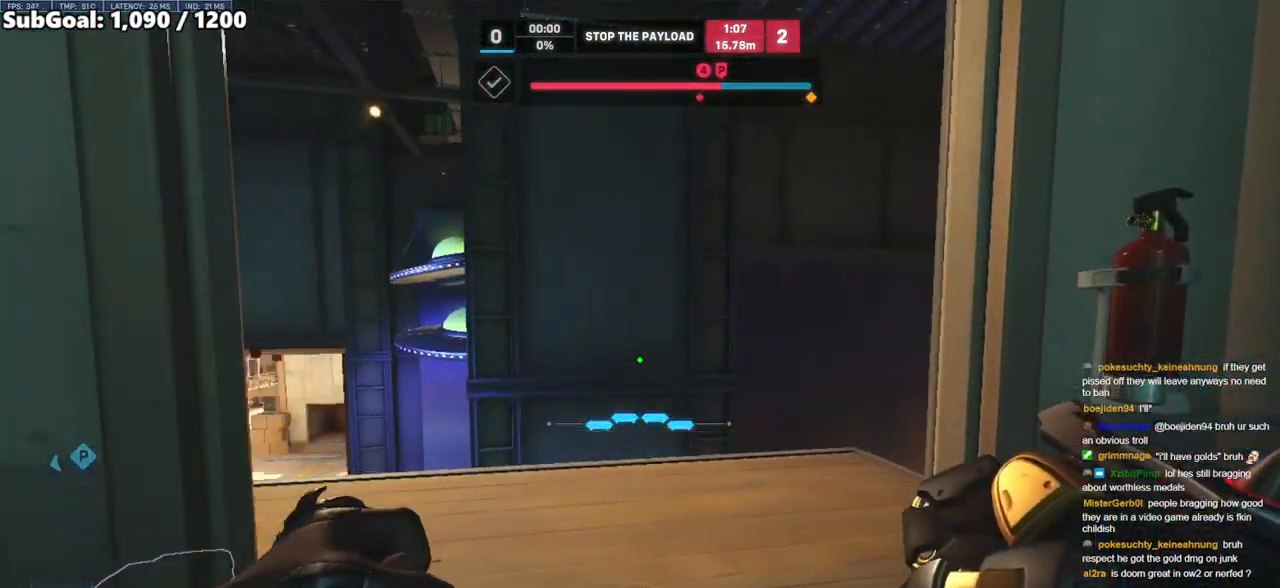
{"keys": ["a", "w"], "mouse": [], "events": [[283, "a", "down"], [283, "space", "down"], [433, "space", "up"]]}
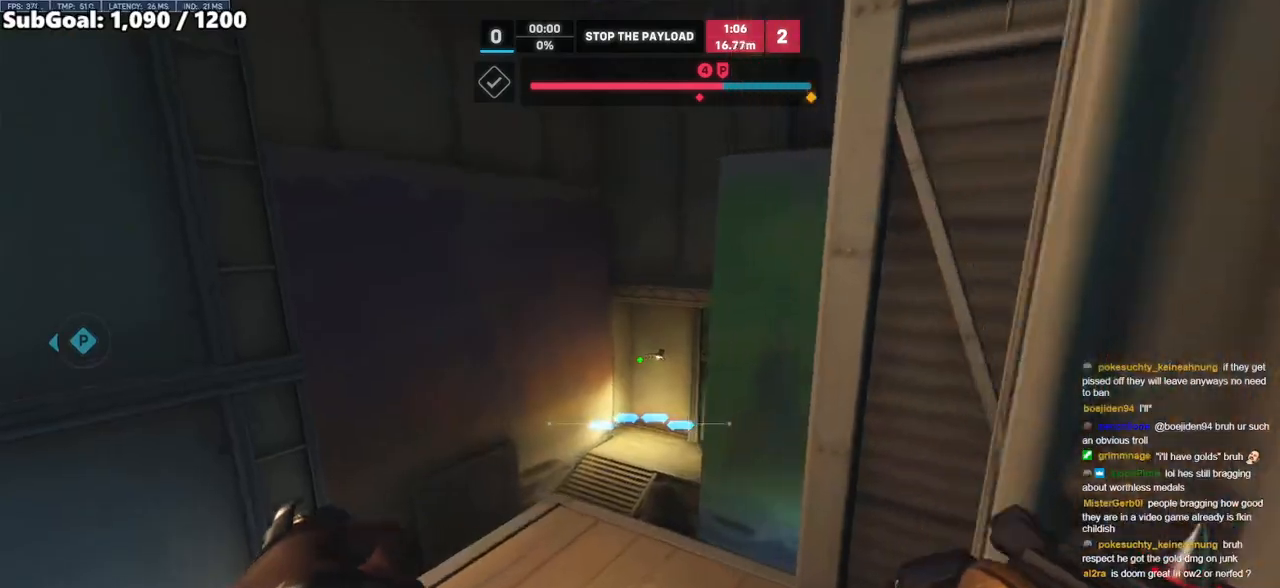
{"keys": ["w"], "mouse": [], "events": [[17, "a", "up"], [167, "a", "down"], [167, "mouse_right", "down"], [400, "mouse_right", "up"], [450, "a", "up"]]}
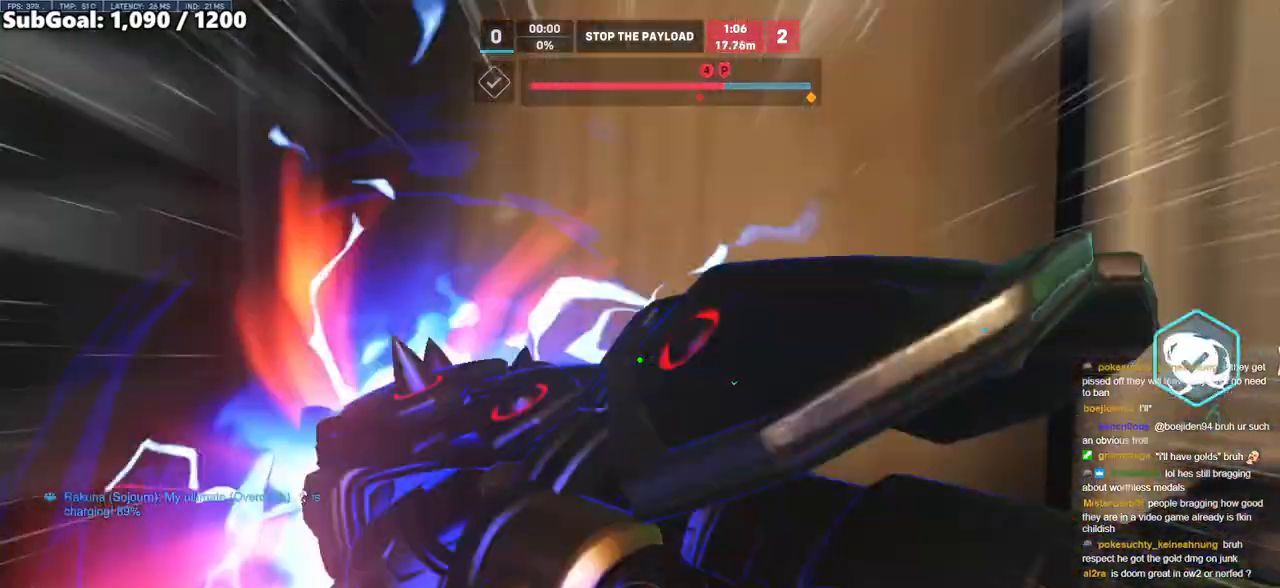
{"keys": ["w"], "mouse": [], "events": [[33, "space", "down"], [133, "d", "down"], [183, "space", "up"], [367, "d", "up"]]}
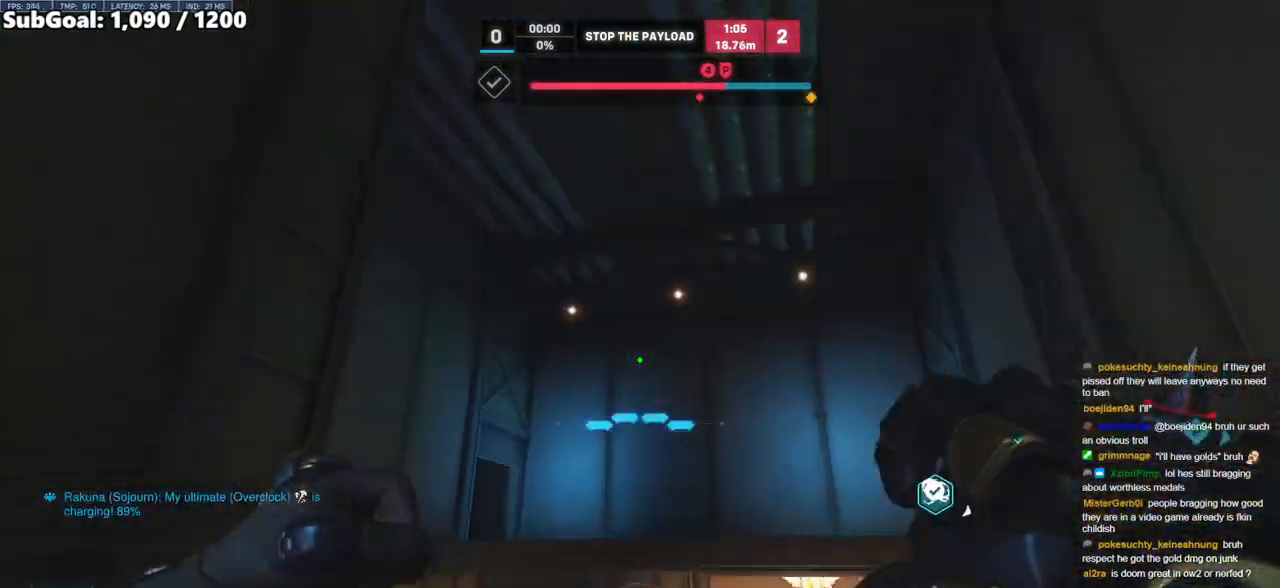
{"keys": ["w"], "mouse": [], "events": [[50, "e", "down"], [150, "e", "up"]]}
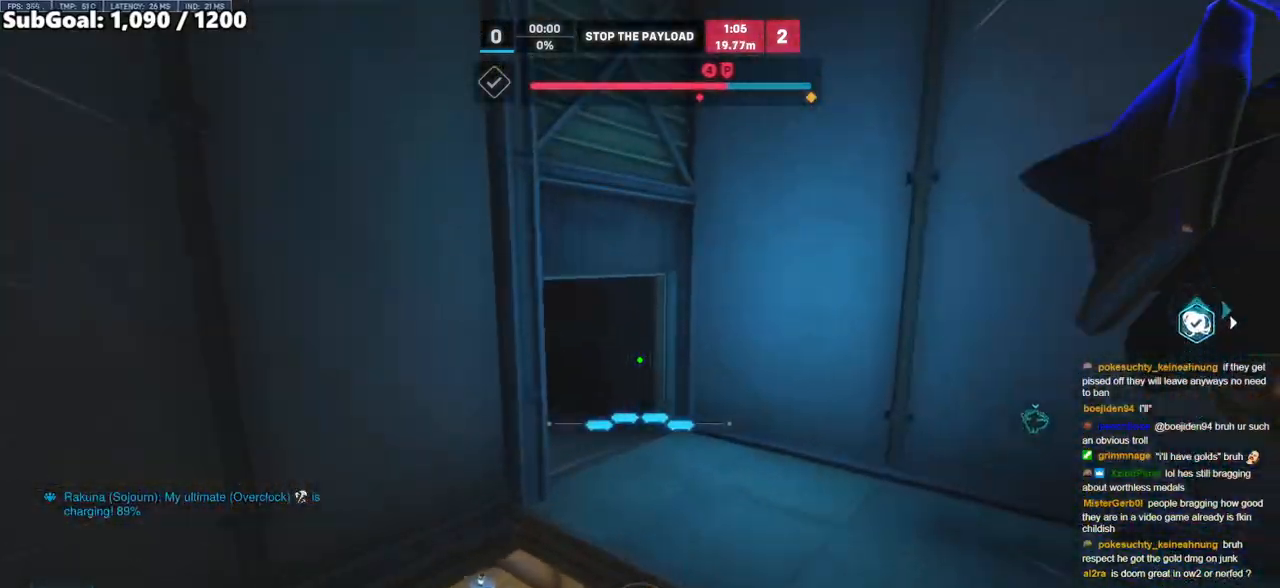
{"keys": ["d"], "mouse": [], "events": [[67, "a", "down"], [167, "a", "up"], [267, "d", "down"], [350, "w", "up"]]}
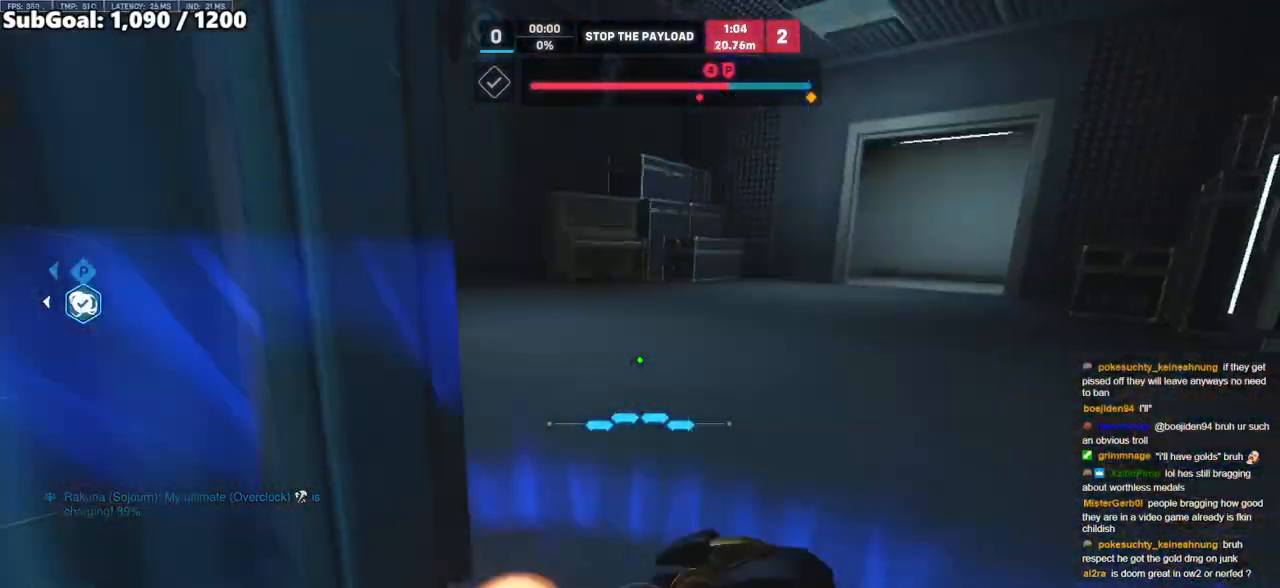
{"keys": ["a", "s"], "mouse": [], "events": [[133, "w", "down"], [267, "d", "up"], [317, "a", "down"], [317, "mouse_left", "down"], [367, "w", "up"], [417, "mouse_left", "up"], [467, "s", "down"]]}
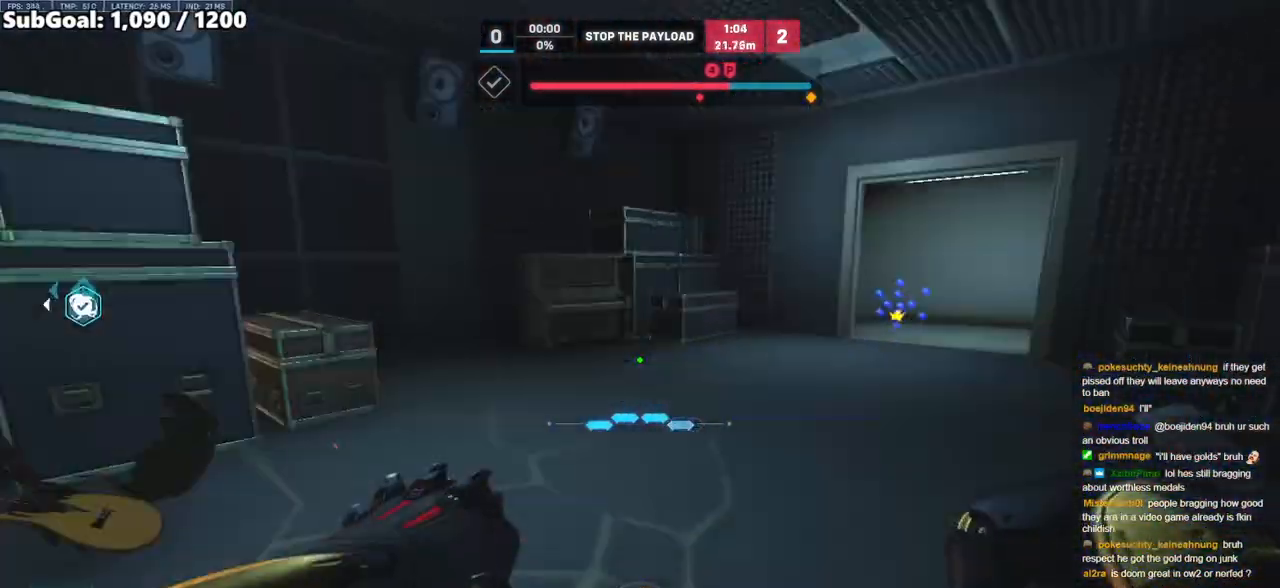
{"keys": ["a", "space", "w"], "mouse": [], "events": [[50, "s", "up"], [200, "w", "down"], [233, "a", "up"], [433, "a", "down"], [433, "space", "down"]]}
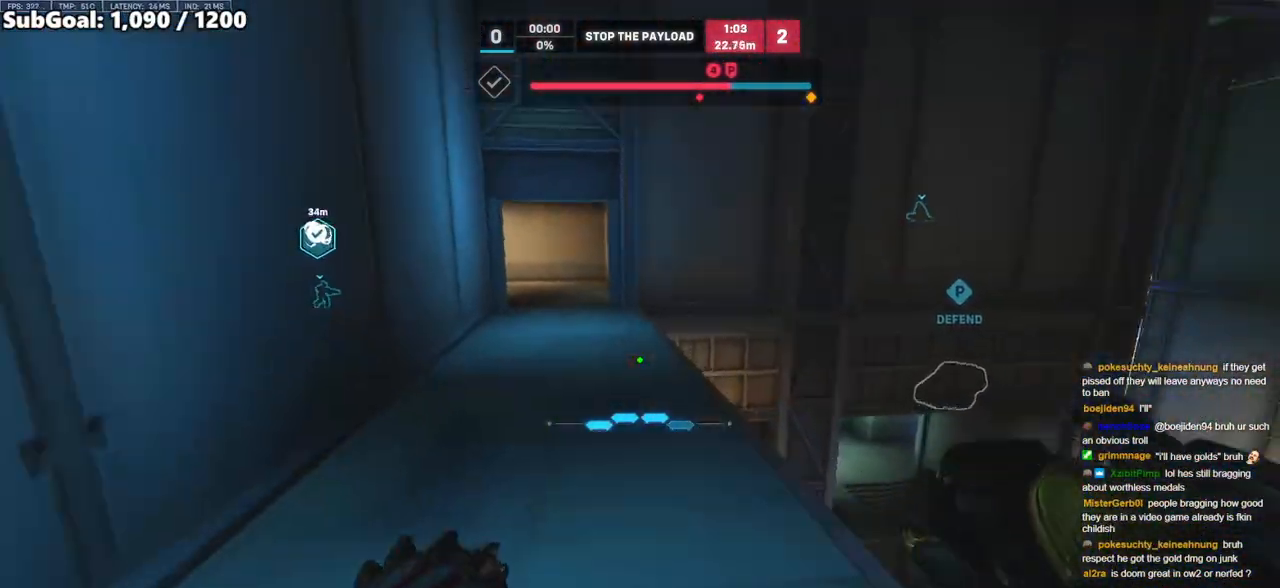
{"keys": ["s"], "mouse": ["right"], "events": [[67, "space", "up"], [67, "w", "up"], [167, "mouse_right", "down"], [217, "a", "up"], [217, "d", "down"], [350, "s", "down"], [450, "d", "up"]]}
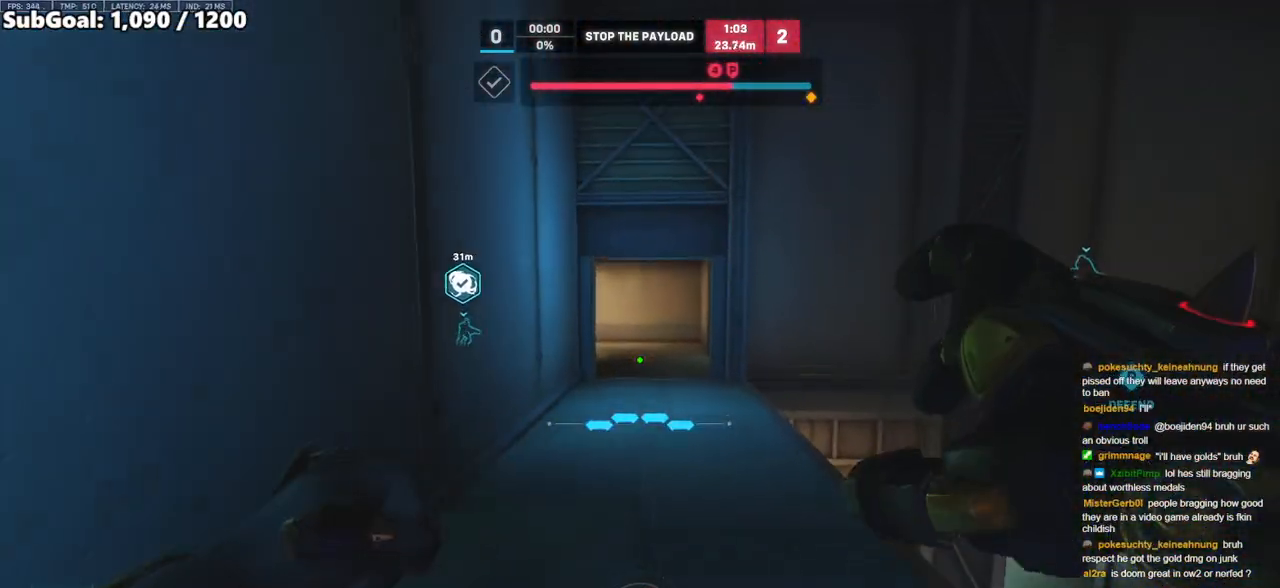
{"keys": ["d"], "mouse": ["right"], "events": [[33, "a", "down"], [233, "s", "up"], [267, "space", "down"], [367, "d", "down"], [367, "space", "up"], [467, "a", "up"]]}
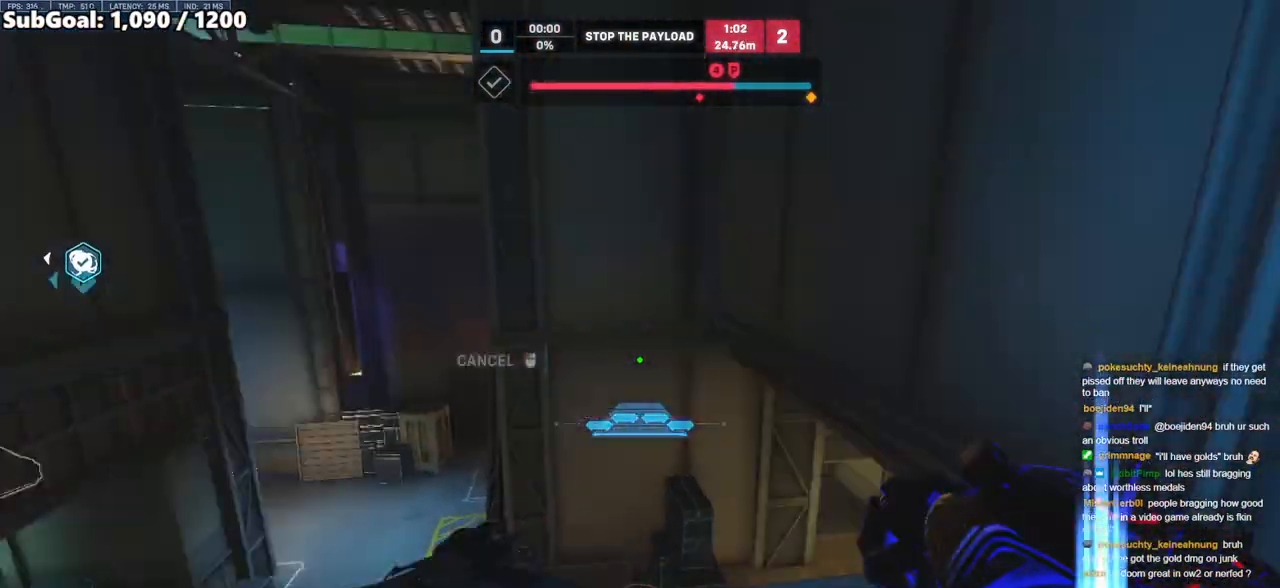
{"keys": ["d", "w"], "mouse": ["right"], "events": [[150, "w", "down"]]}
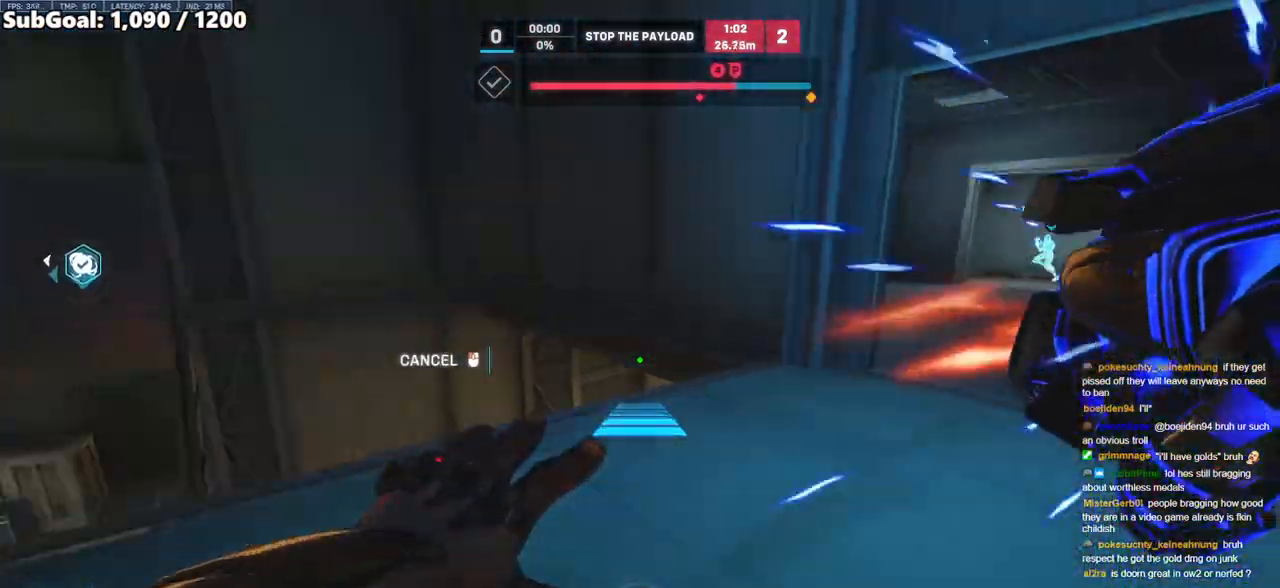
{"keys": ["d"], "mouse": ["right"], "events": [[117, "w", "up"]]}
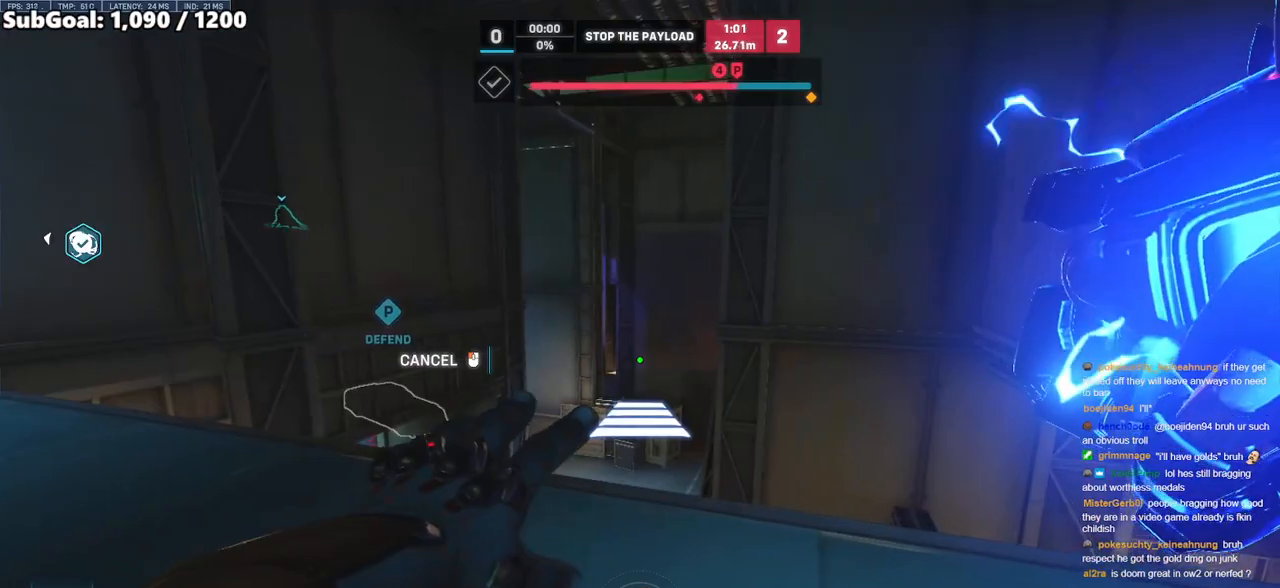
{"keys": ["w"], "mouse": [], "events": [[33, "w", "down"], [183, "w", "up"], [233, "mouse_right", "up"], [267, "d", "up"], [267, "w", "down"]]}
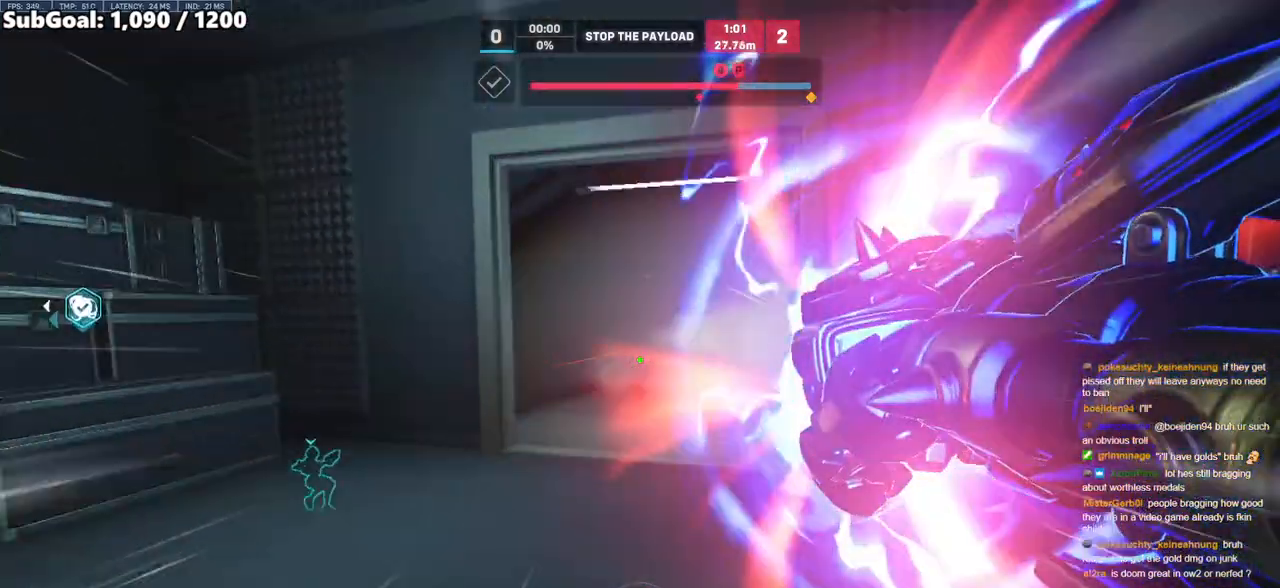
{"keys": ["a", "w"], "mouse": ["left"], "events": [[233, "d", "down"], [283, "a", "down"], [333, "d", "up"], [483, "mouse_left", "down"]]}
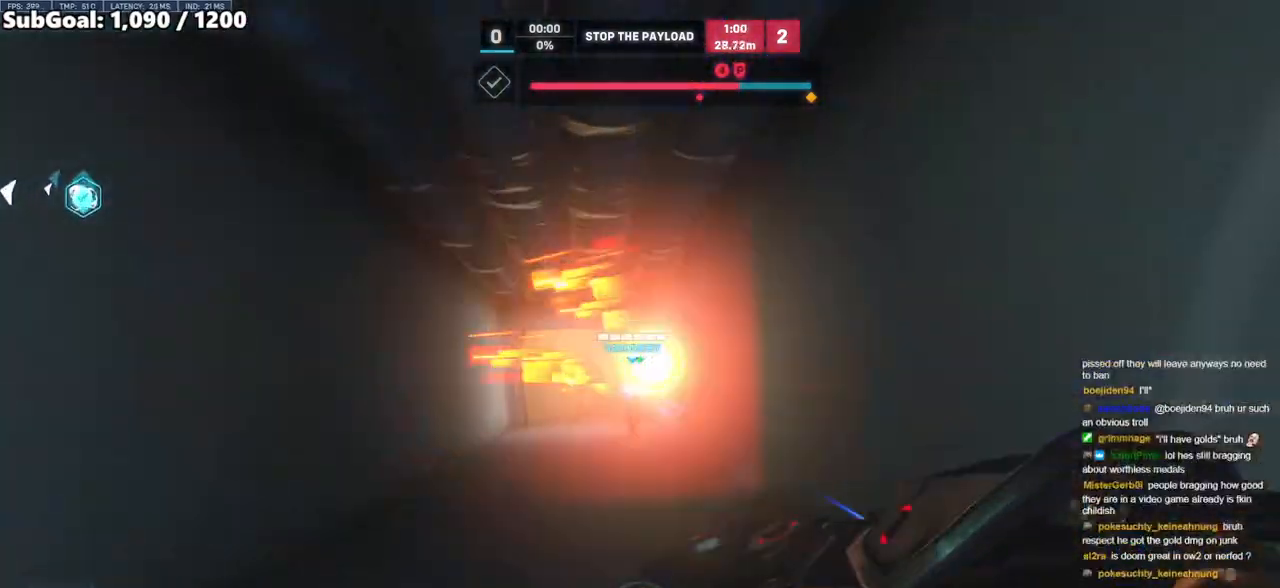
{"keys": ["a", "s"], "mouse": [], "events": [[17, "w", "up"], [117, "s", "down"], [167, "mouse_left", "up"], [217, "a", "up"], [450, "a", "down"]]}
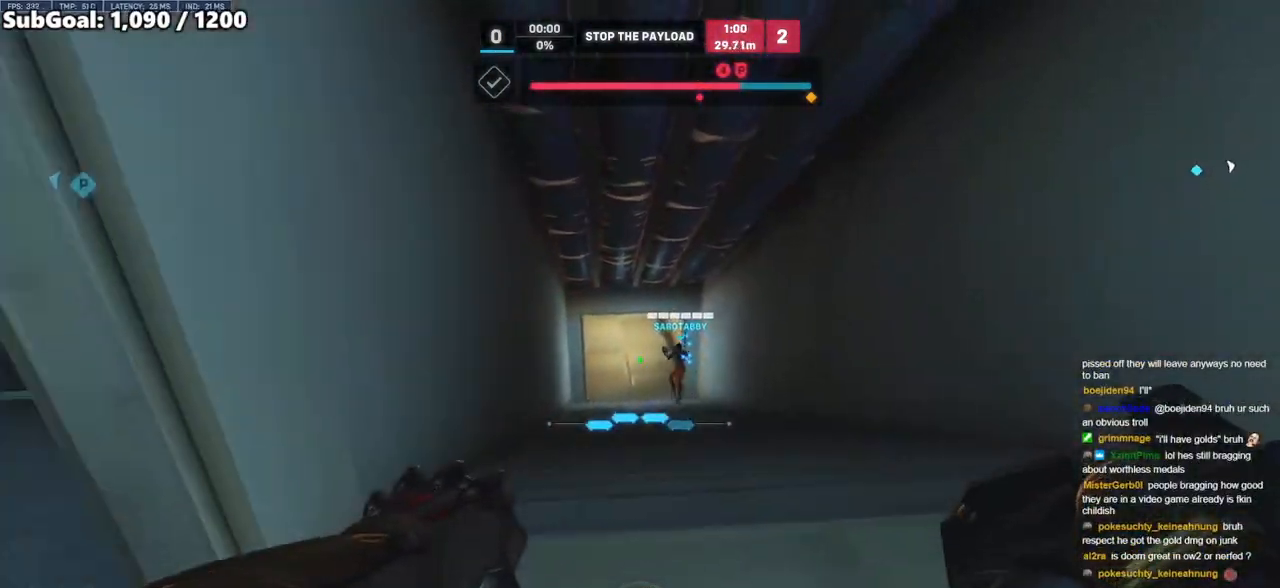
{"keys": ["w"], "mouse": [], "events": [[83, "s", "up"], [233, "w", "down"], [367, "a", "up"]]}
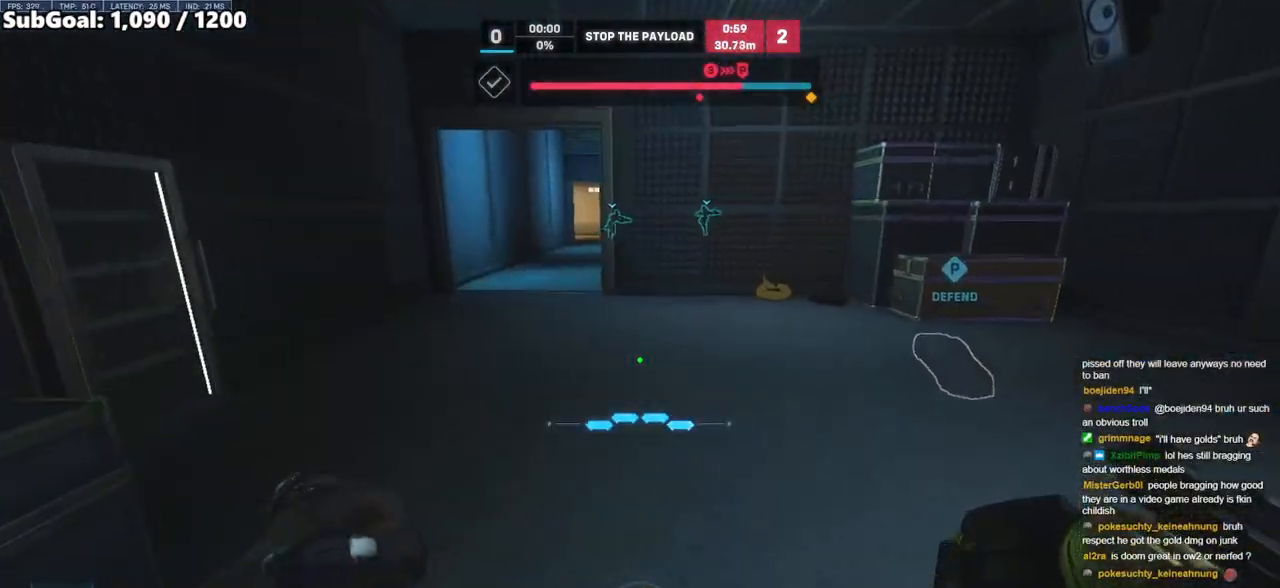
{"keys": ["d", "w"], "mouse": [], "events": [[150, "d", "down"], [200, "w", "up"], [333, "w", "down"]]}
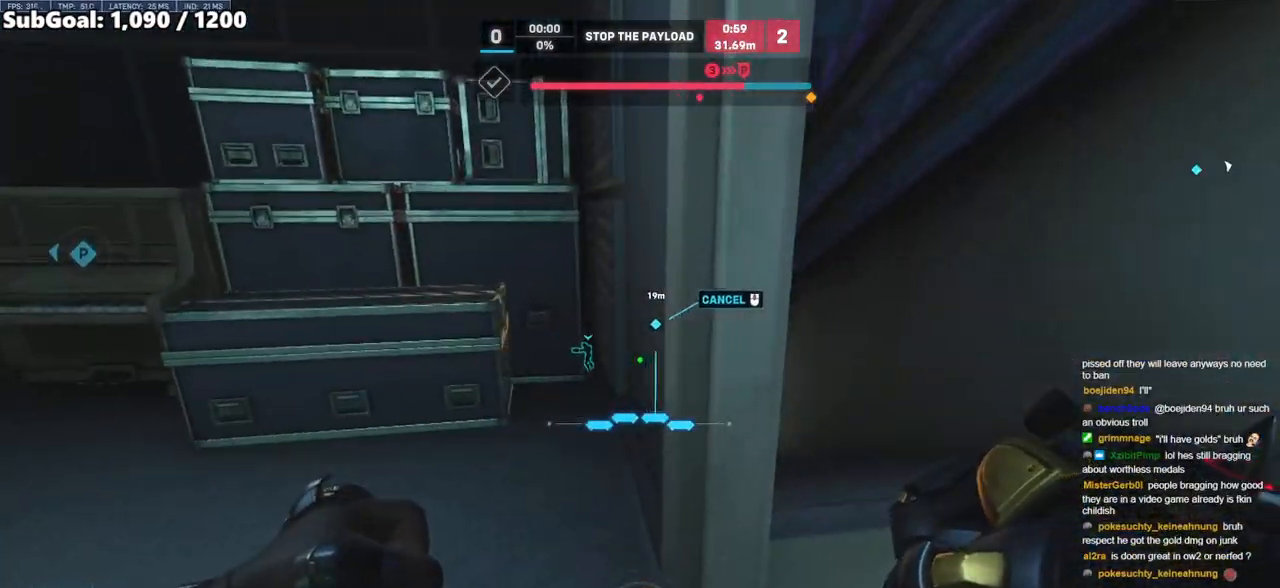
{"keys": ["w"], "mouse": ["right"], "events": [[400, "d", "up"], [500, "mouse_right", "down"]]}
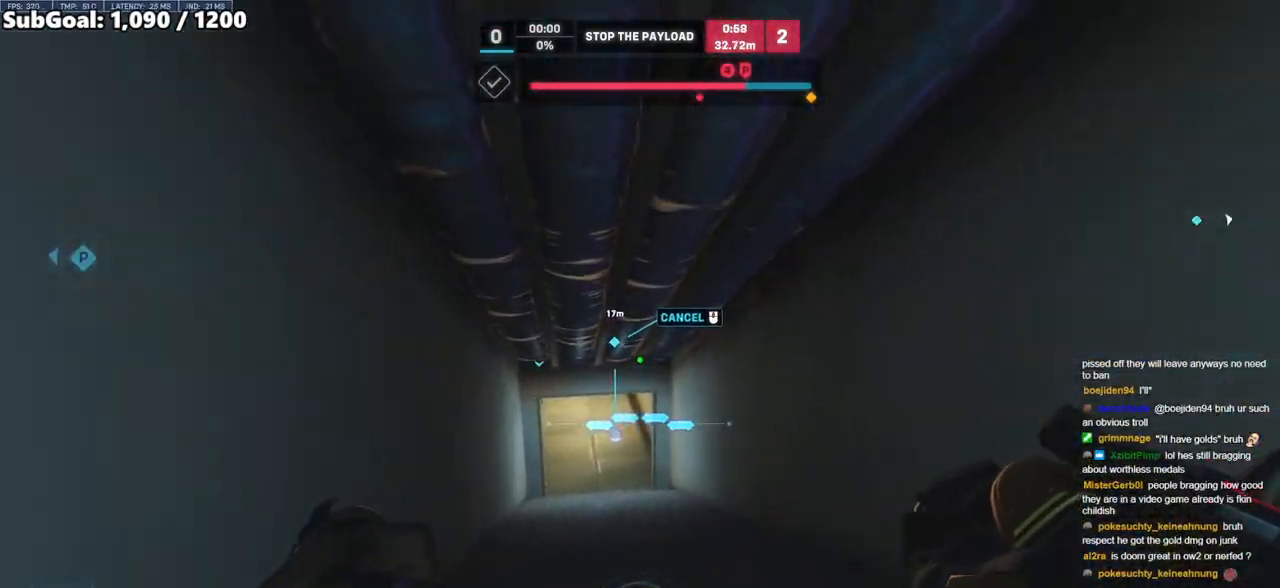
{"keys": ["w"], "mouse": ["right"], "events": []}
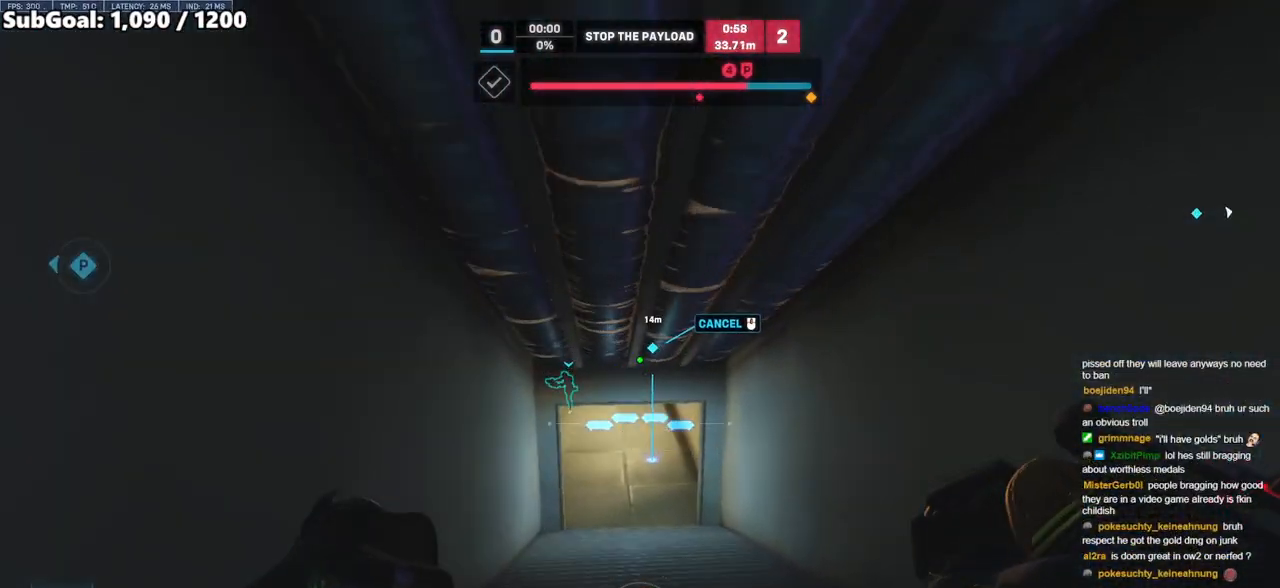
{"keys": ["w"], "mouse": ["right"], "events": []}
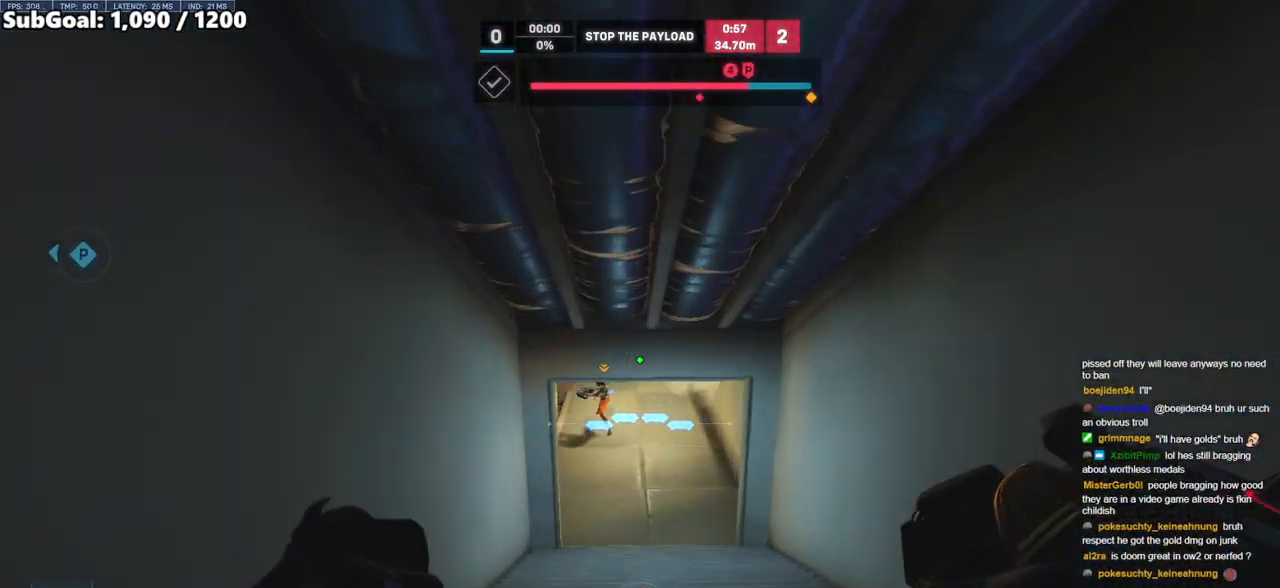
{"keys": ["w"], "mouse": [], "events": [[17, "mouse_right", "up"]]}
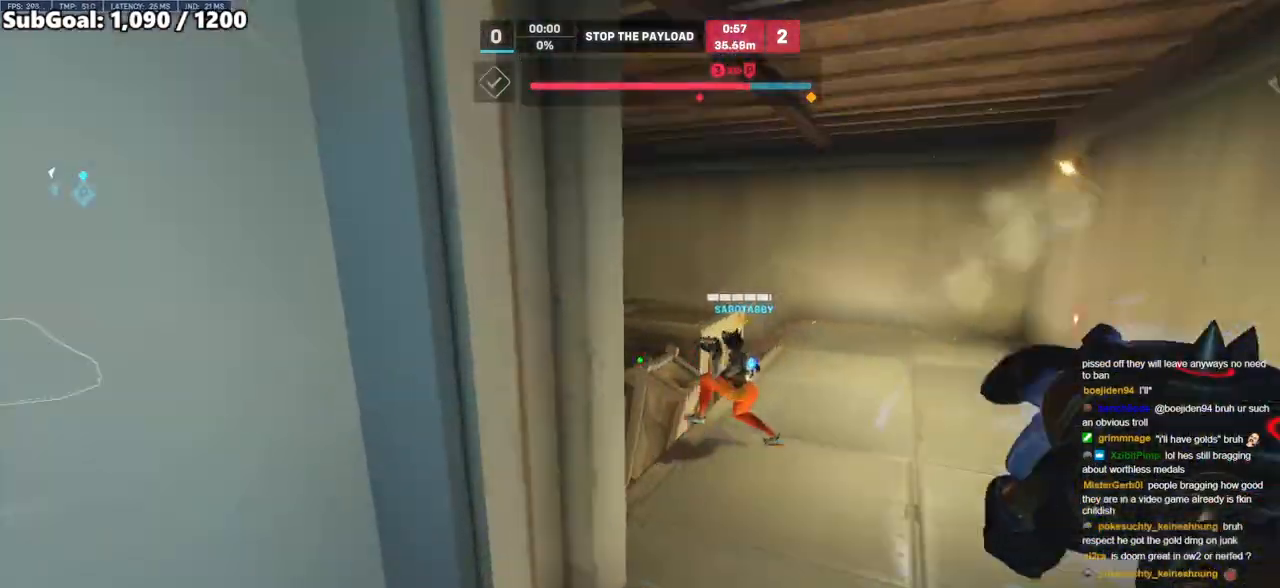
{"keys": ["w"], "mouse": [], "events": [[83, "d", "down"], [467, "d", "up"]]}
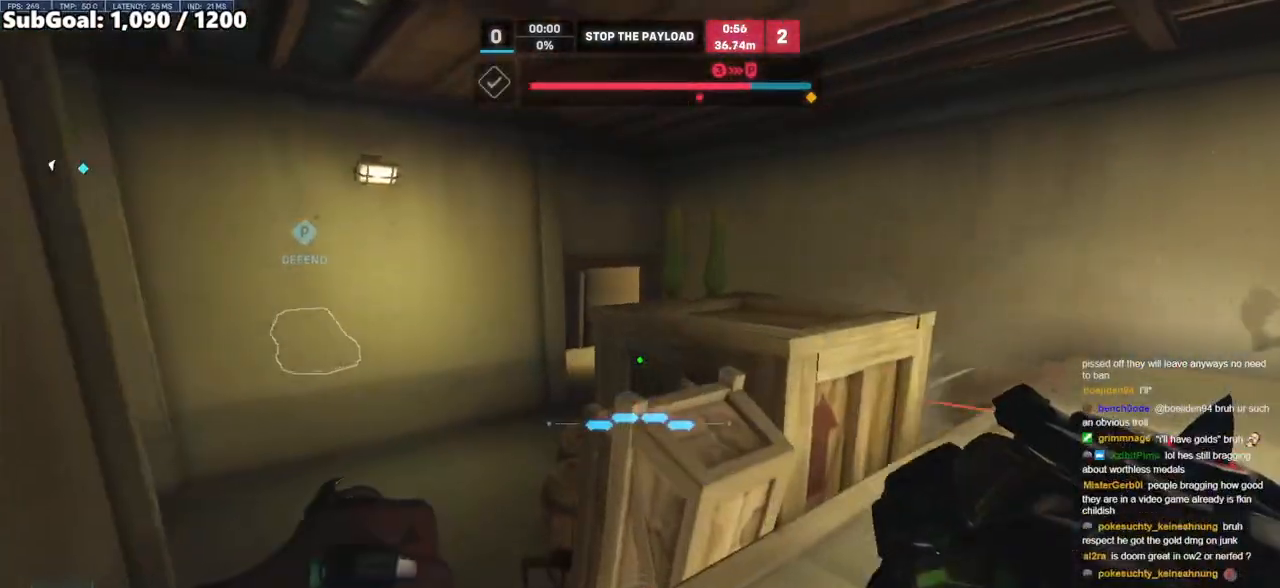
{"keys": ["a", "w"], "mouse": [], "events": [[50, "a", "down"], [200, "a", "up"], [433, "a", "down"]]}
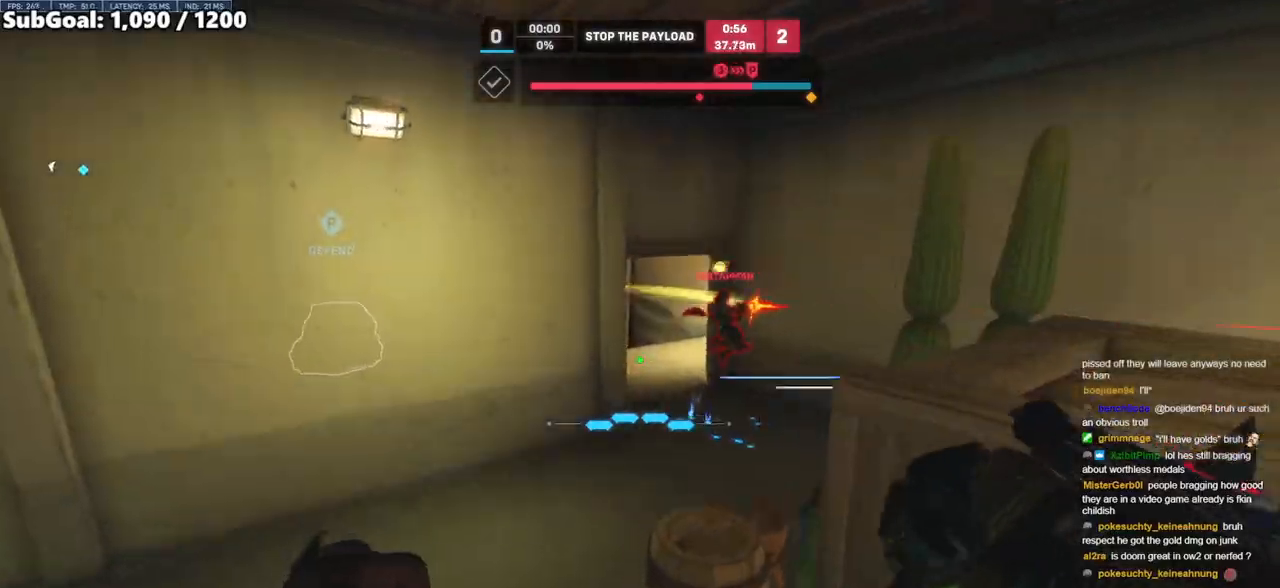
{"keys": ["w"], "mouse": [], "events": [[67, "a", "up"], [67, "mouse_left", "down"], [117, "a", "down"], [217, "a", "up"], [250, "mouse_left", "up"], [350, "mouse_left", "down"], [500, "mouse_left", "up"]]}
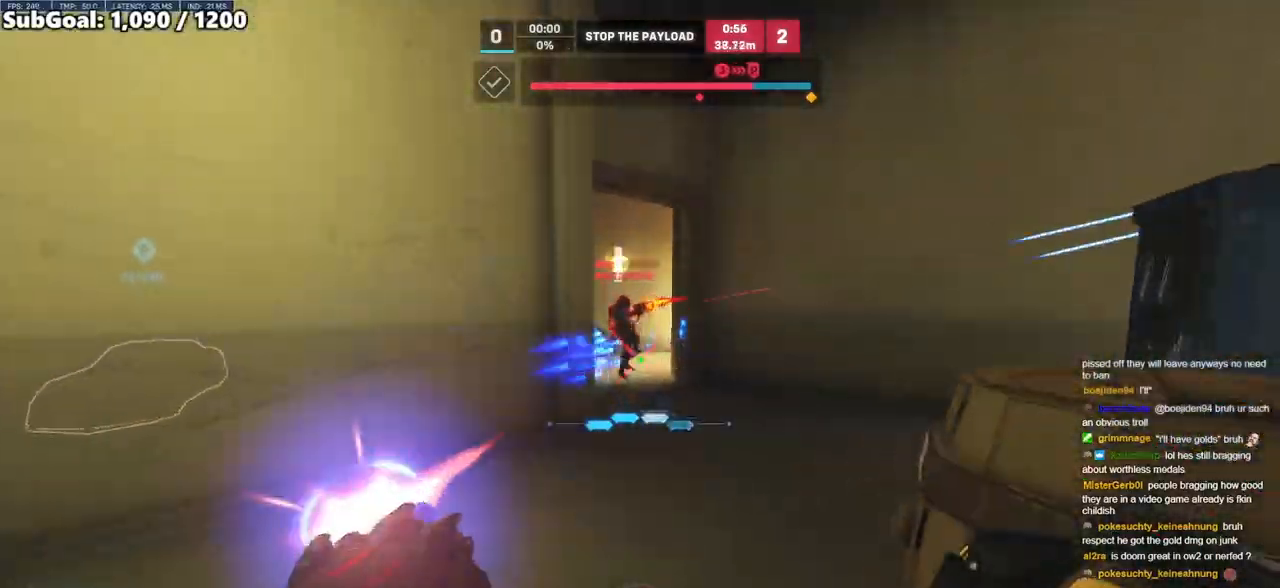
{"keys": ["d", "w"], "mouse": [], "events": [[233, "d", "down"], [233, "mouse_left", "down"], [317, "mouse_left", "up"]]}
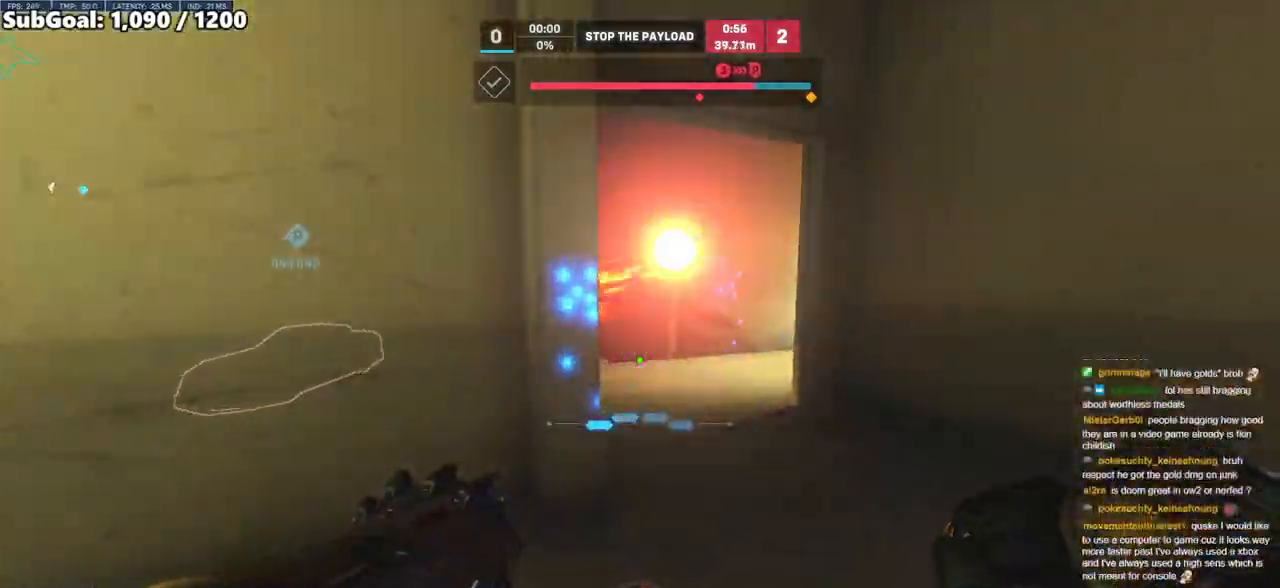
{"keys": ["d", "w"], "mouse": [], "events": []}
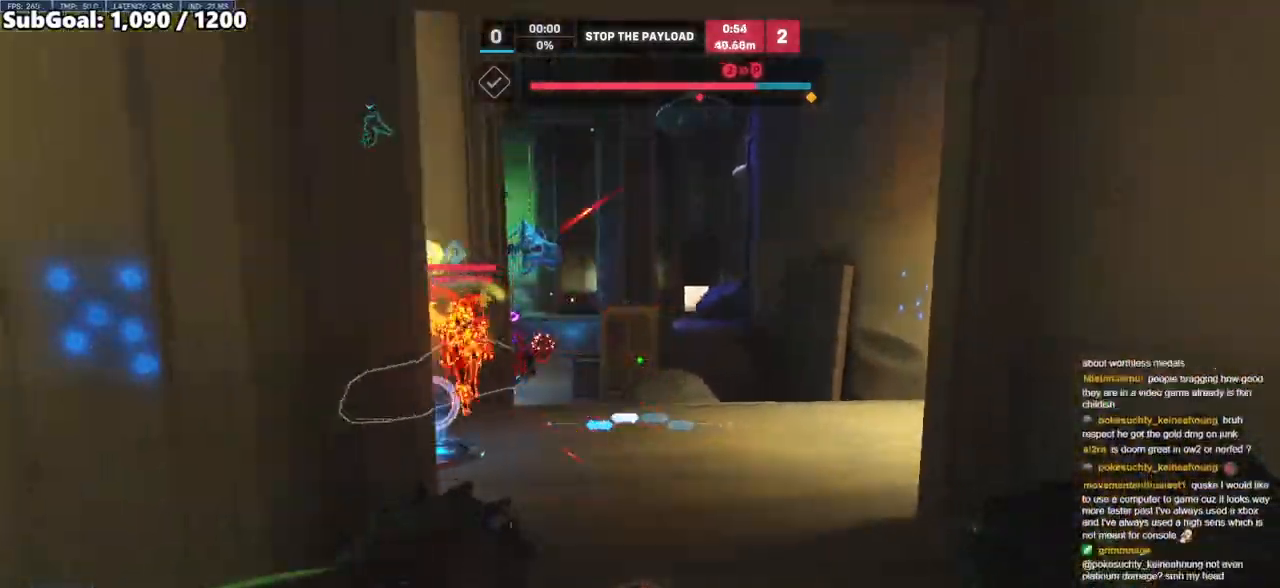
{"keys": [], "mouse": [], "events": [[117, "d", "up"], [250, "space", "down"], [400, "e", "down"], [450, "space", "up"], [483, "e", "up"], [483, "w", "up"]]}
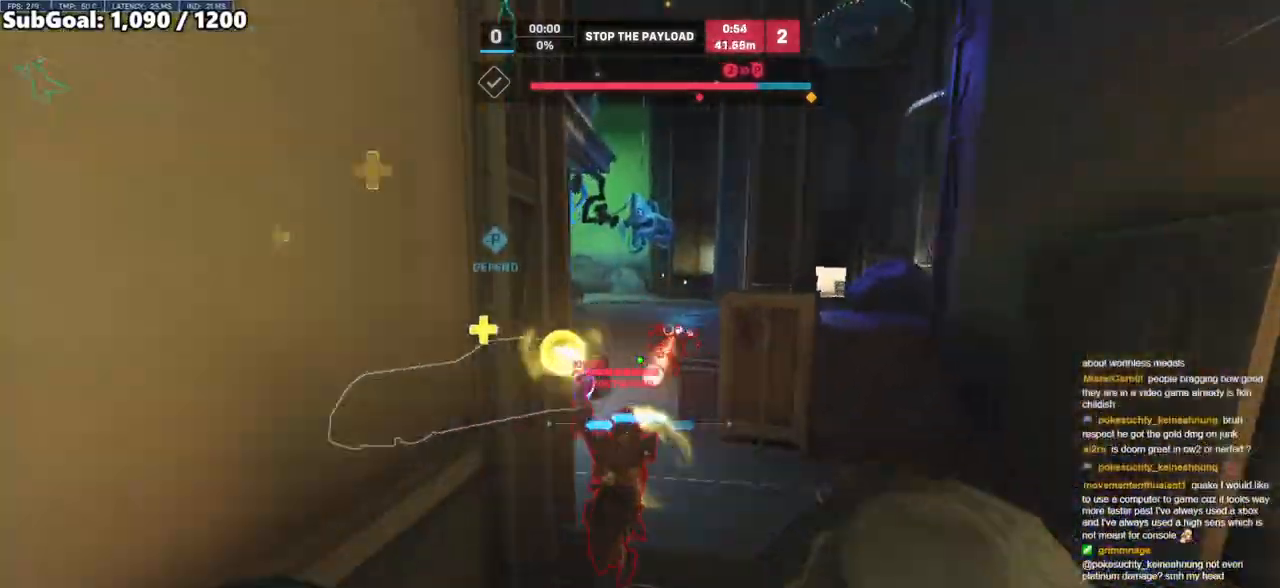
{"keys": ["a", "s"], "mouse": [], "events": [[83, "d", "down"], [183, "s", "down"], [417, "a", "down"], [467, "d", "up"]]}